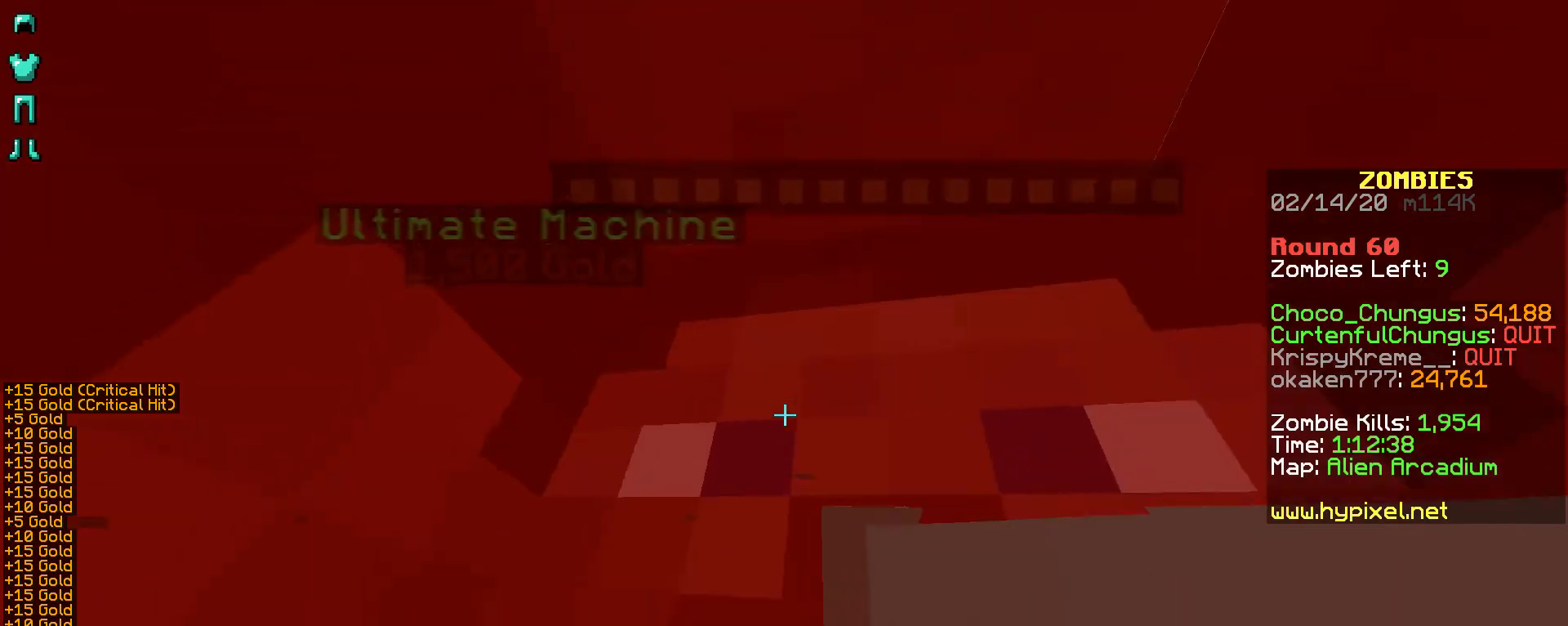
Gameplay with keyboard and mouse; each line is a JSON object with the keys and mouse buttons held at the frame after it. "events" lists presses ("down") and releases ("up") of "a", "d", "s", "shift", "space", "w", "mouse_left" and "mouse_right" between this image and that frame as [ms after this image, input, new state], when the widget could be followed in between. "mouse_left", "mouse_right" = the "left", "right" buttons of the "mouse" list. No other keys are recorded. Fast repeated clicks can show as one long hold. Not read: mouse_move.
{"keys": ["s", "shift"], "mouse": ["right"], "events": []}
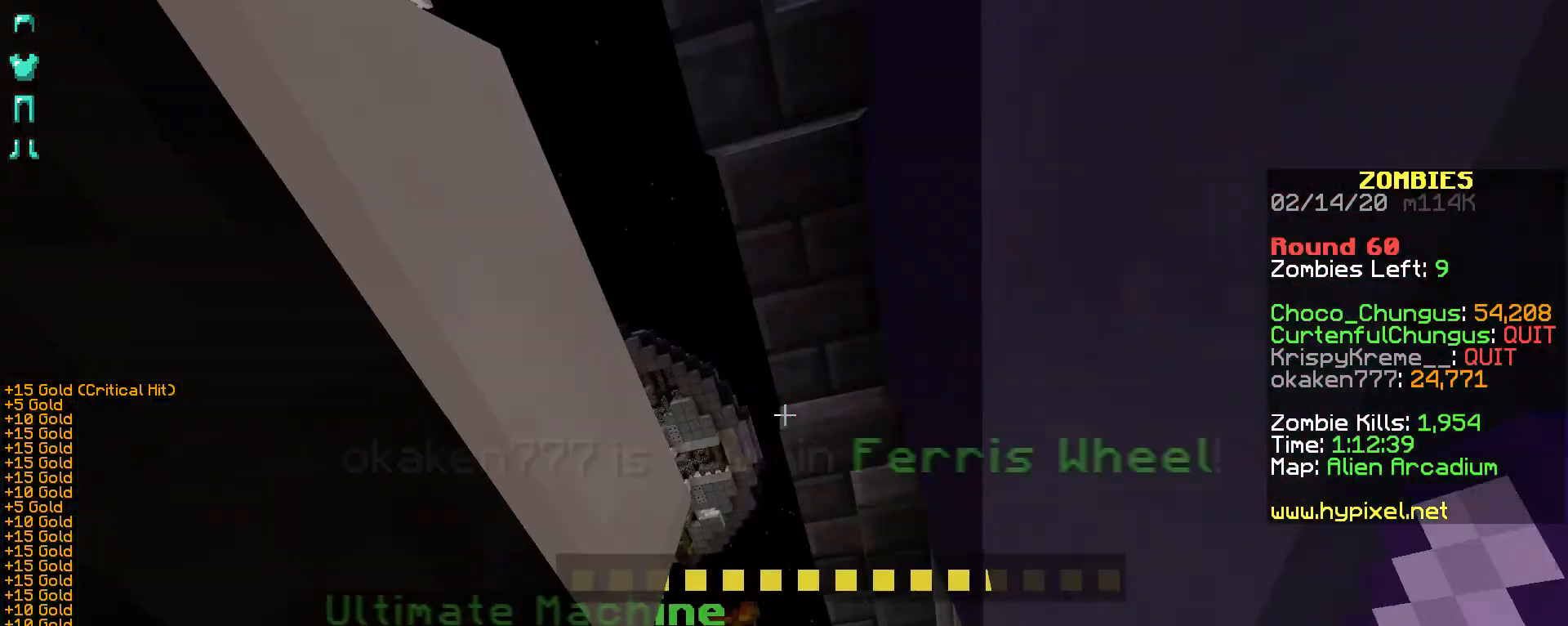
{"keys": ["s"], "mouse": ["right"], "events": [[417, "shift", "up"]]}
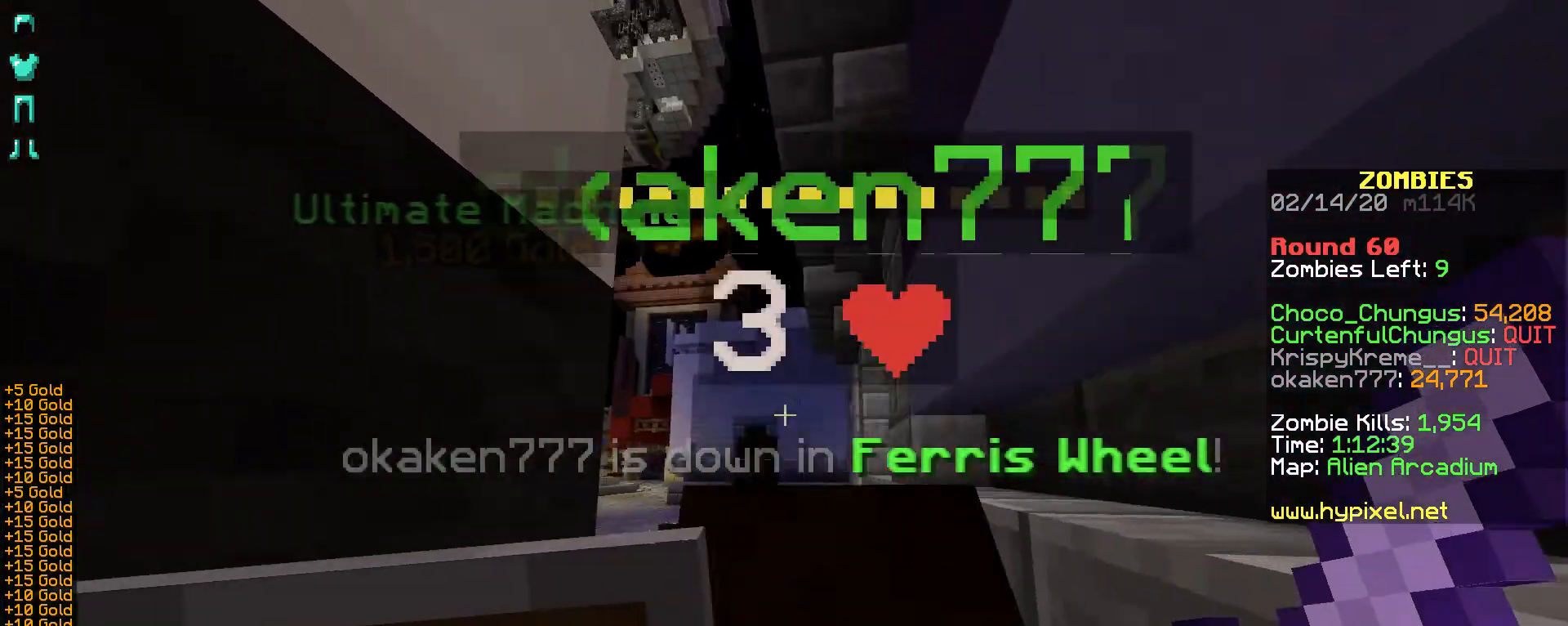
{"keys": ["s", "shift"], "mouse": ["right"], "events": [[17, "shift", "down"]]}
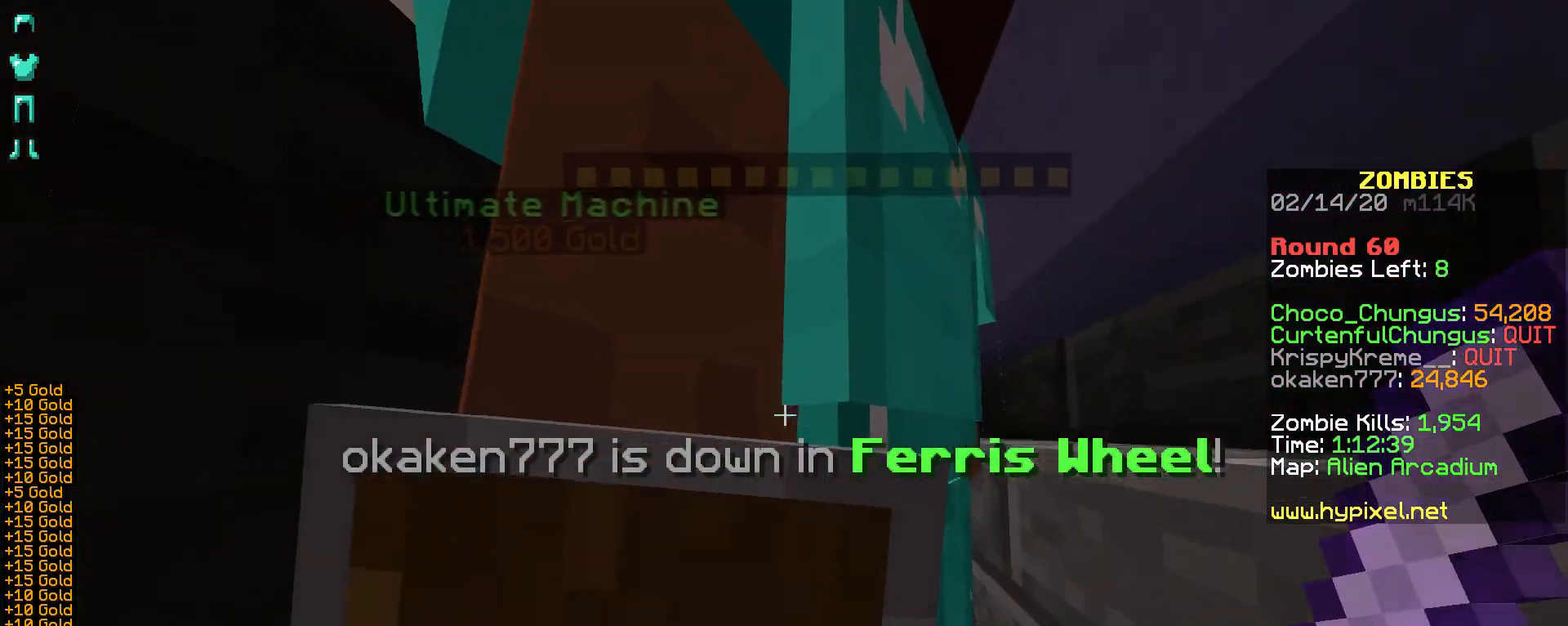
{"keys": ["shift"], "mouse": ["right"], "events": [[17, "s", "up"], [167, "w", "down"], [217, "w", "up"]]}
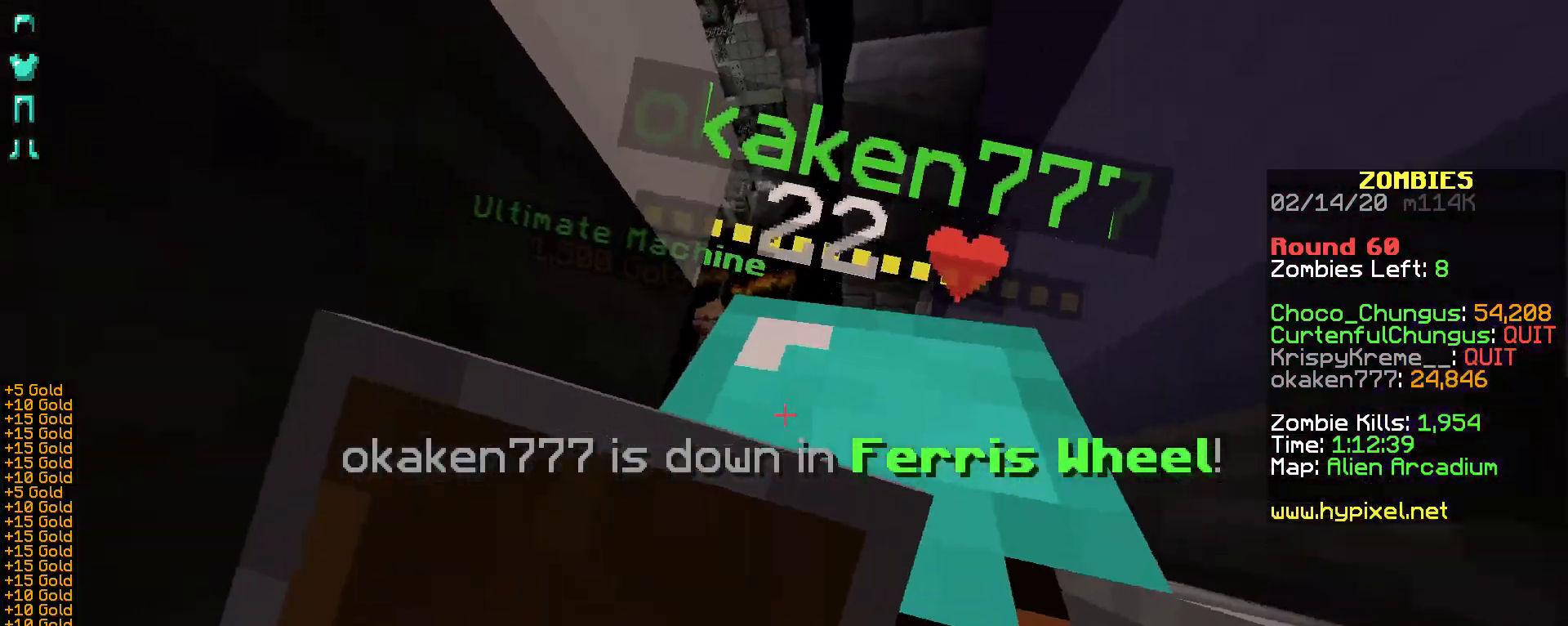
{"keys": ["shift", "w"], "mouse": ["right"], "events": [[17, "w", "down"], [317, "shift", "up"], [467, "shift", "down"]]}